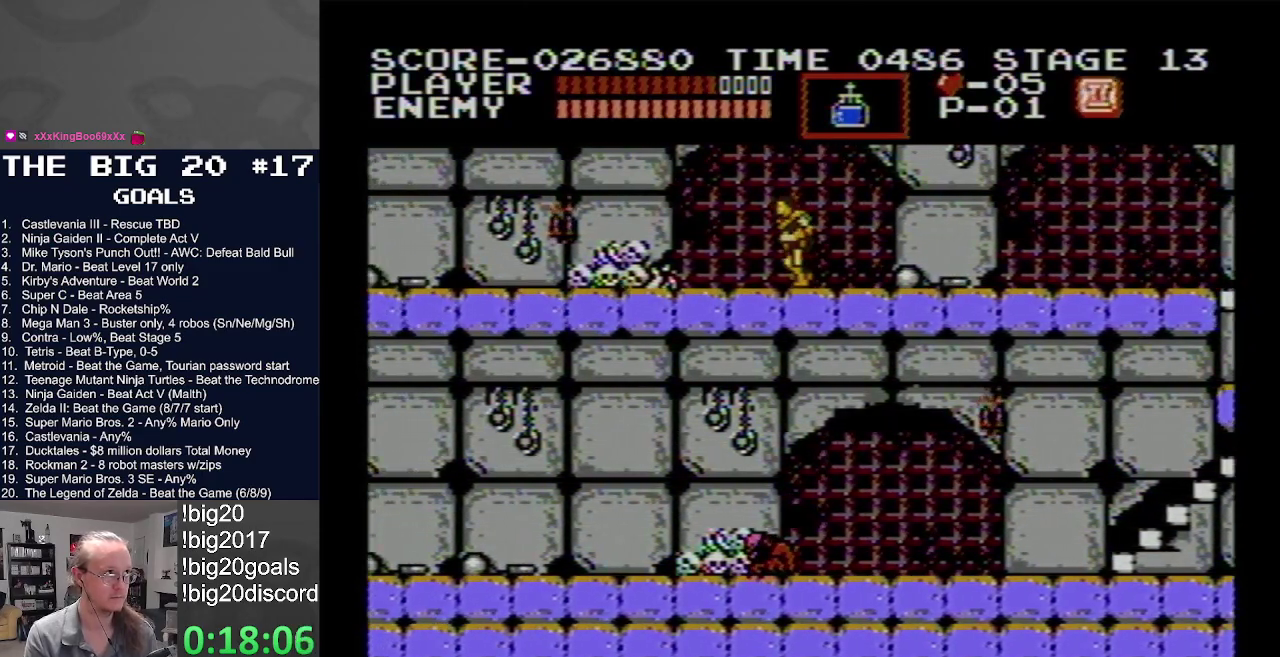
Gameplay with a controller (Nintendo layout); each line is a JSON object with the inputs held at the frame after it. "events" lists button and stick changes between this image and that frame as [ms after this image, input, new state], when the widget could be followed in between. Not read: L3 R3.
{"buttons": ["DPAD_LEFT"], "events": [[233, "B", "down"], [417, "B", "up"]]}
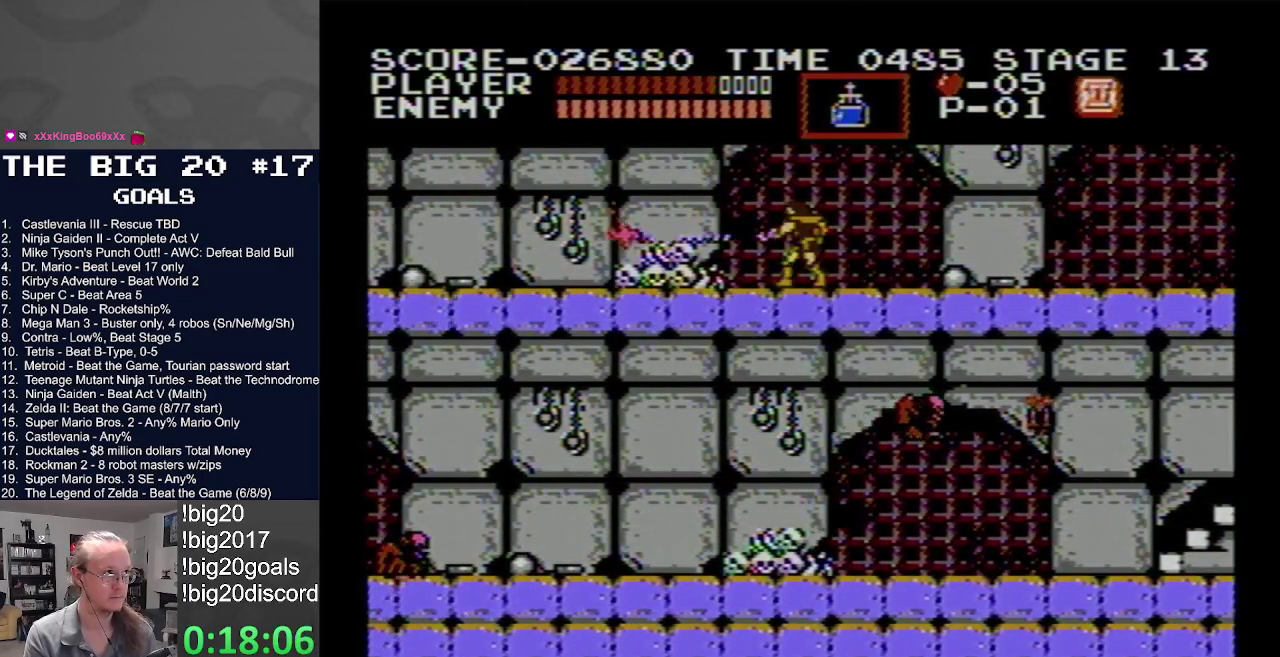
{"buttons": ["DPAD_LEFT"], "events": []}
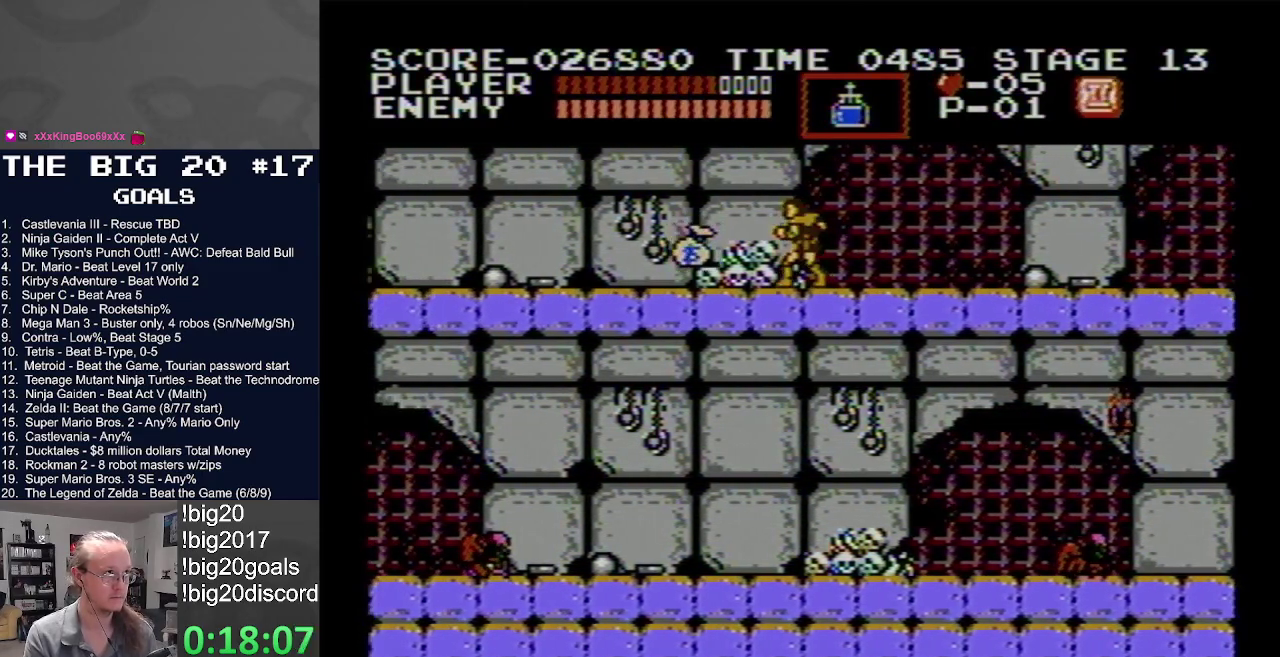
{"buttons": ["DPAD_LEFT"], "events": []}
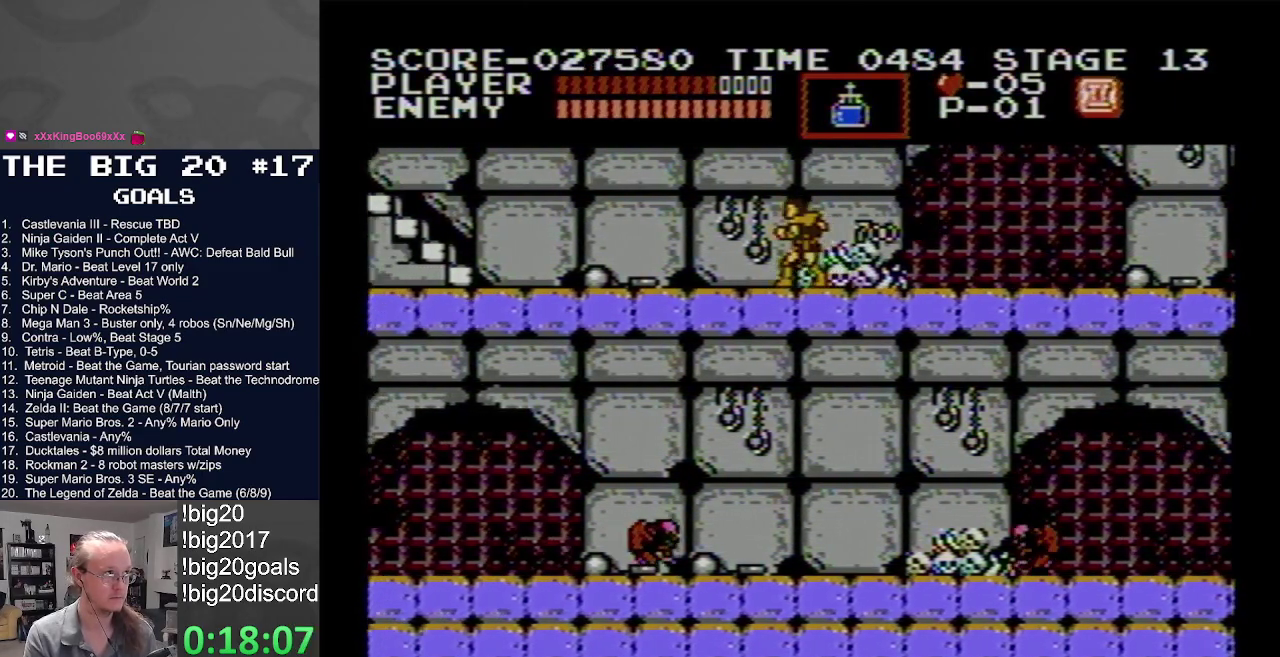
{"buttons": ["DPAD_LEFT"], "events": []}
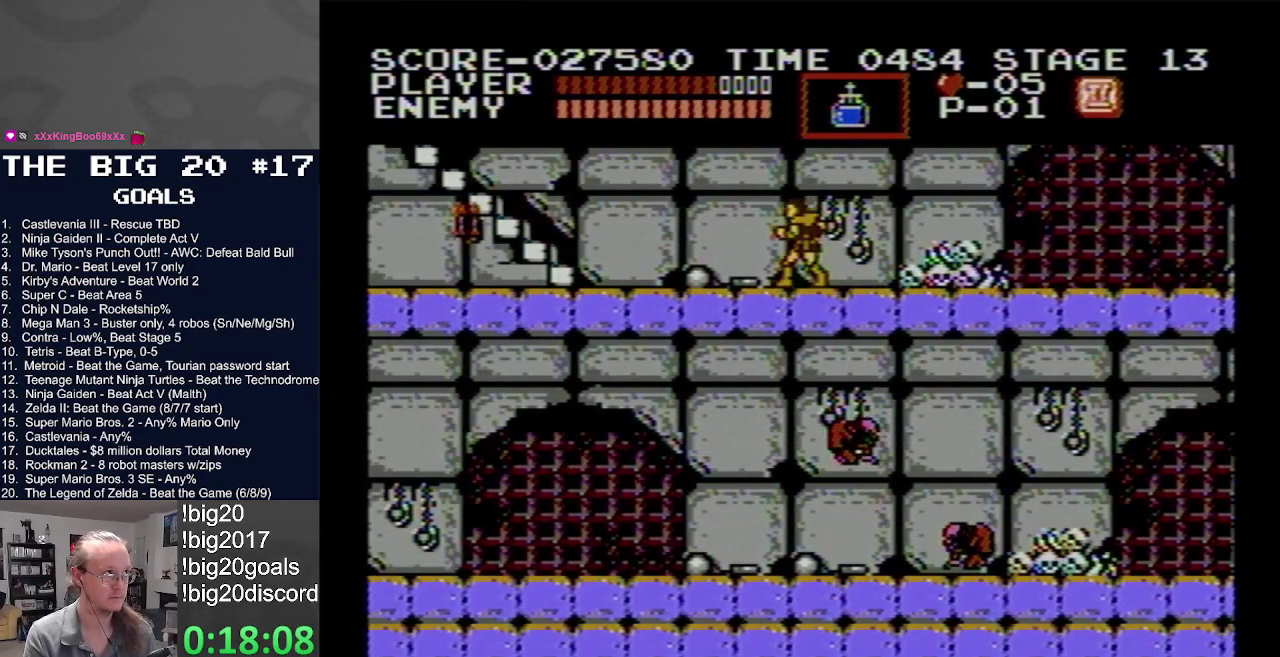
{"buttons": ["DPAD_LEFT"], "events": []}
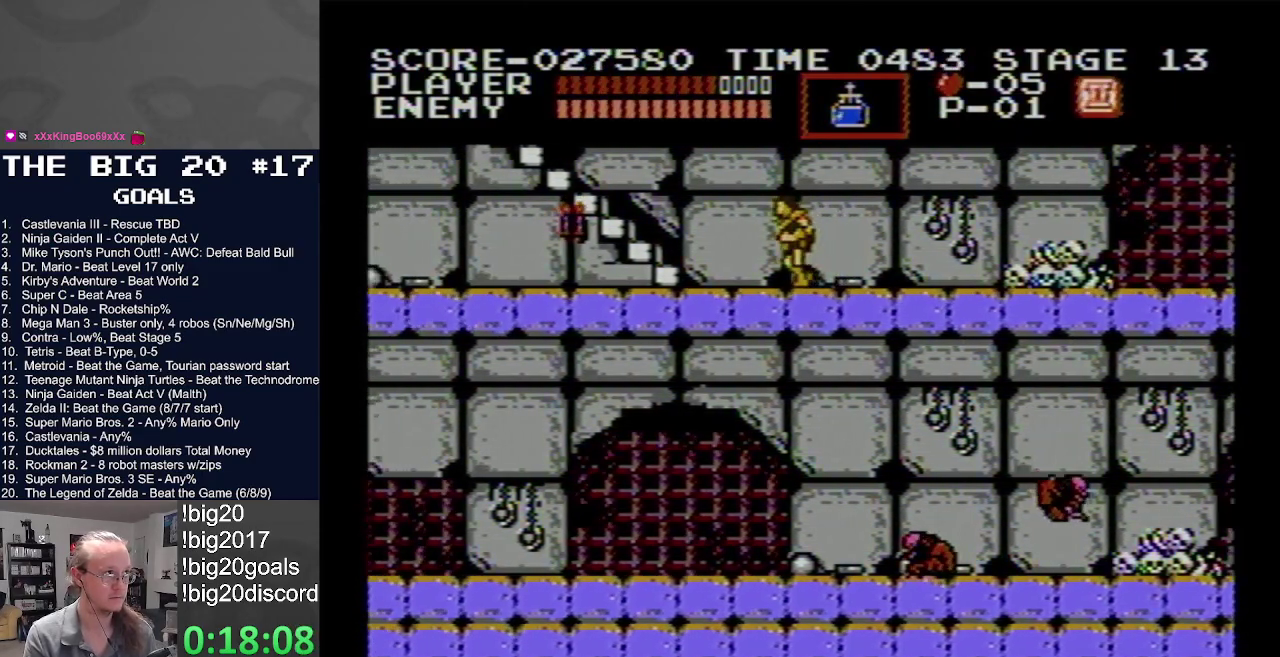
{"buttons": ["DPAD_LEFT"], "events": [[100, "B", "down"], [217, "B", "up"]]}
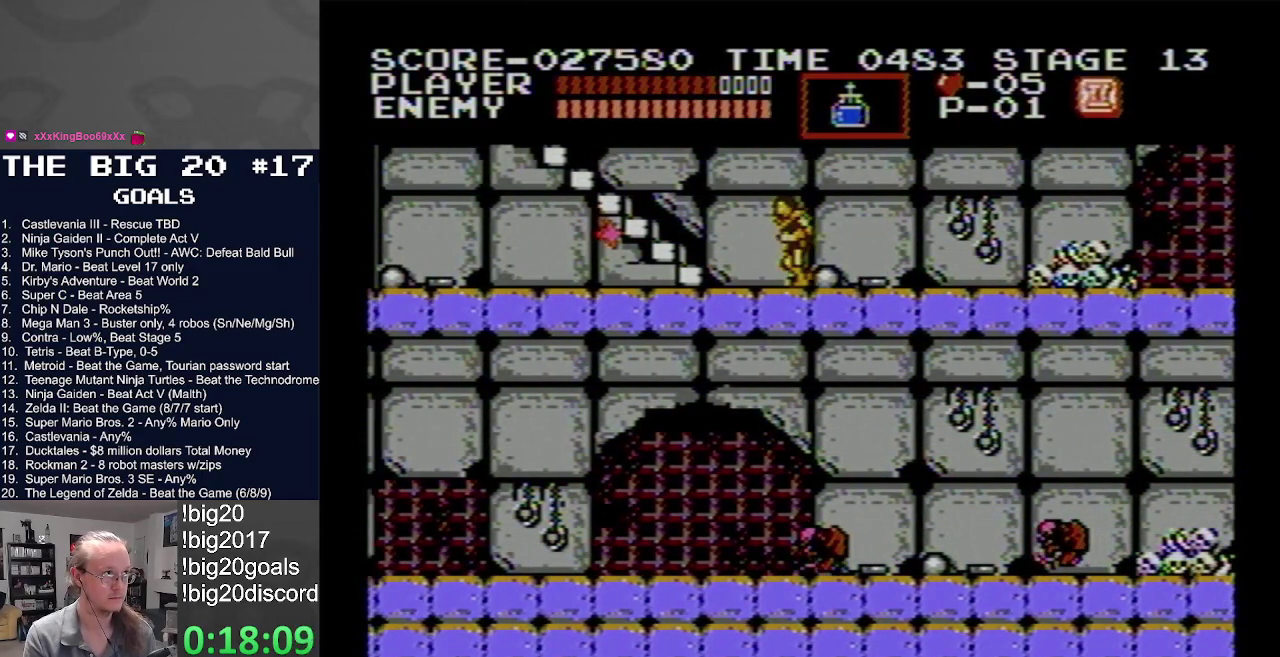
{"buttons": ["DPAD_LEFT"], "events": []}
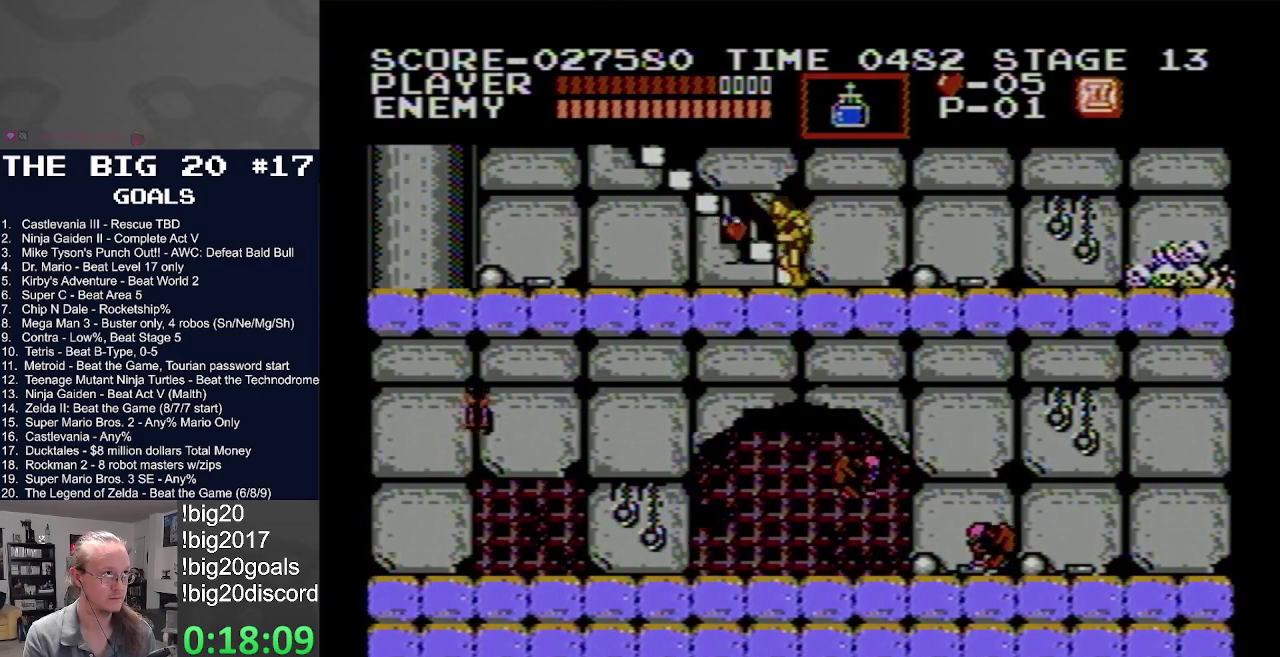
{"buttons": ["DPAD_UP"], "events": [[200, "DPAD_UP", "down"], [233, "DPAD_LEFT", "up"]]}
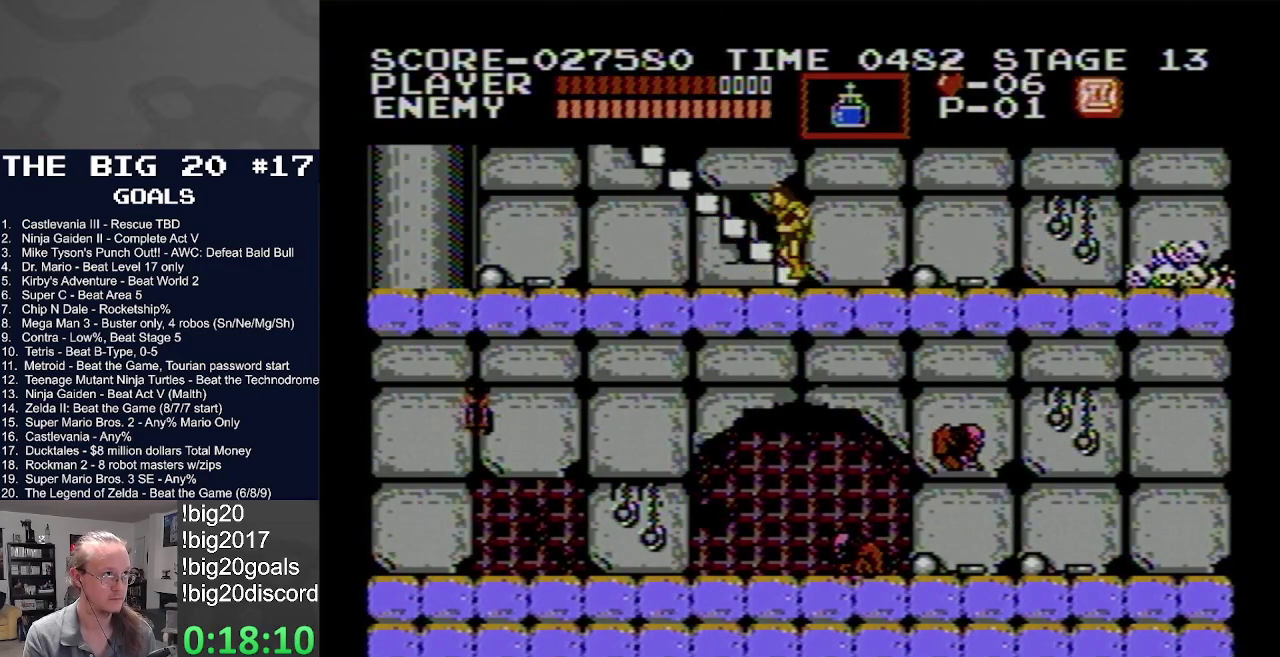
{"buttons": ["DPAD_UP"], "events": []}
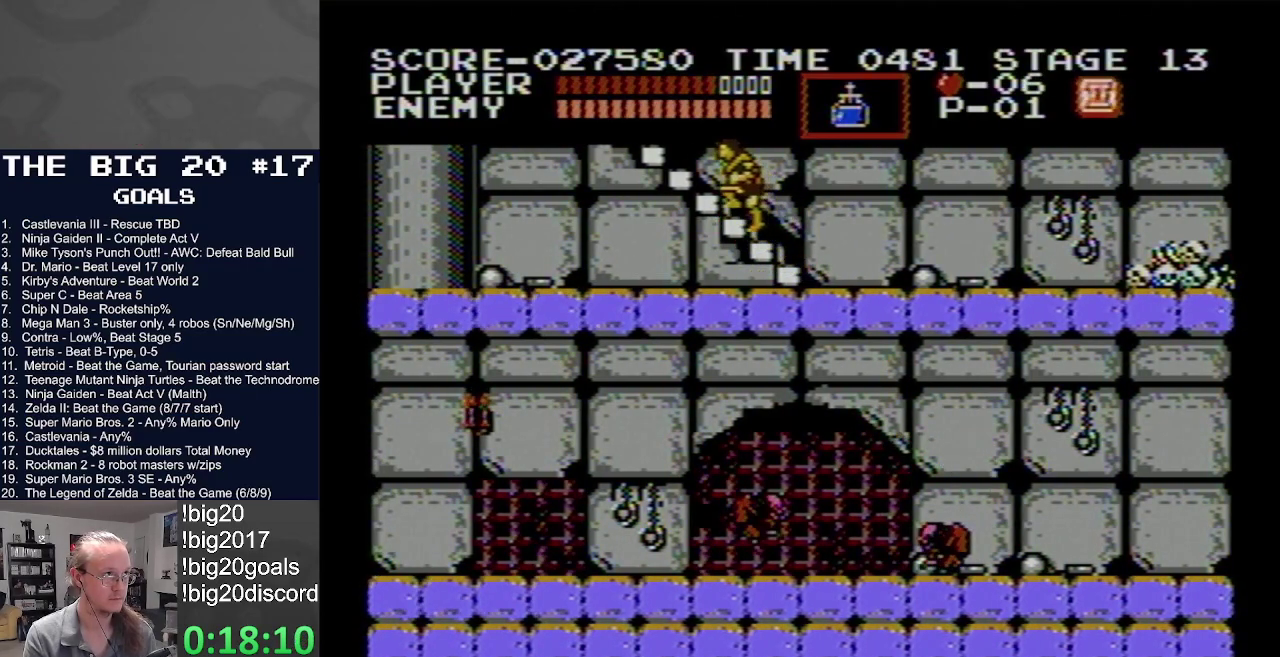
{"buttons": ["DPAD_UP"], "events": []}
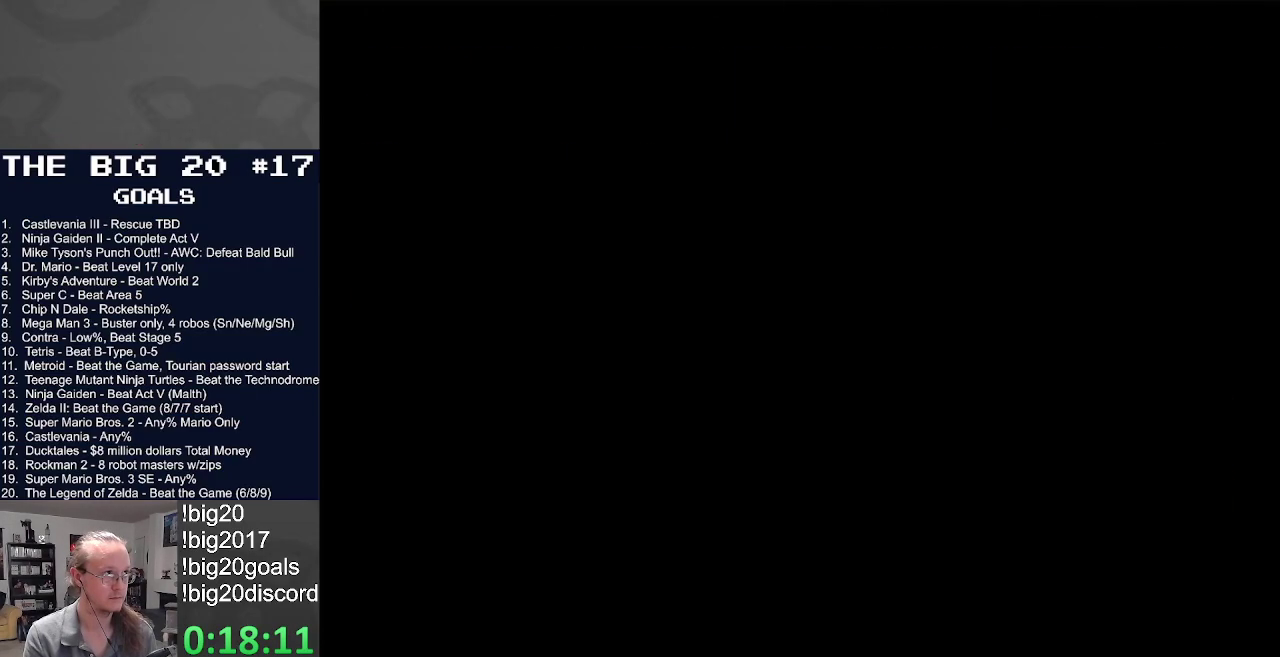
{"buttons": ["DPAD_UP"], "events": []}
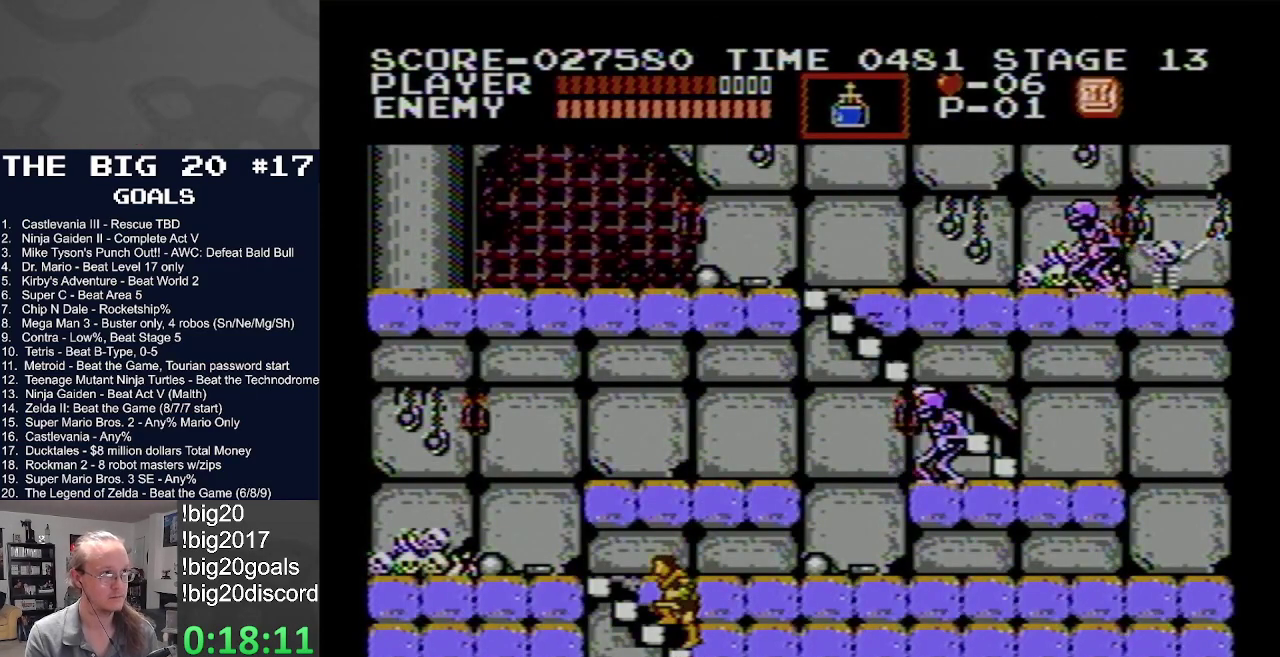
{"buttons": ["DPAD_UP"], "events": []}
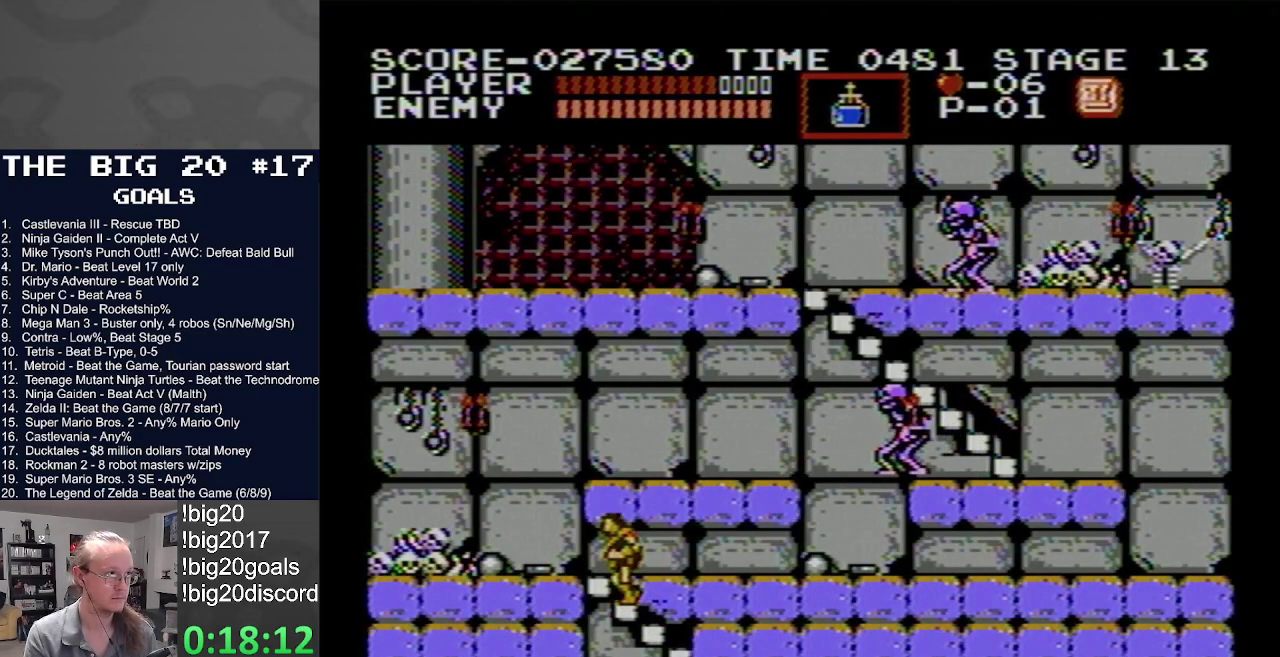
{"buttons": ["DPAD_LEFT"], "events": [[383, "DPAD_LEFT", "down"], [483, "DPAD_UP", "up"]]}
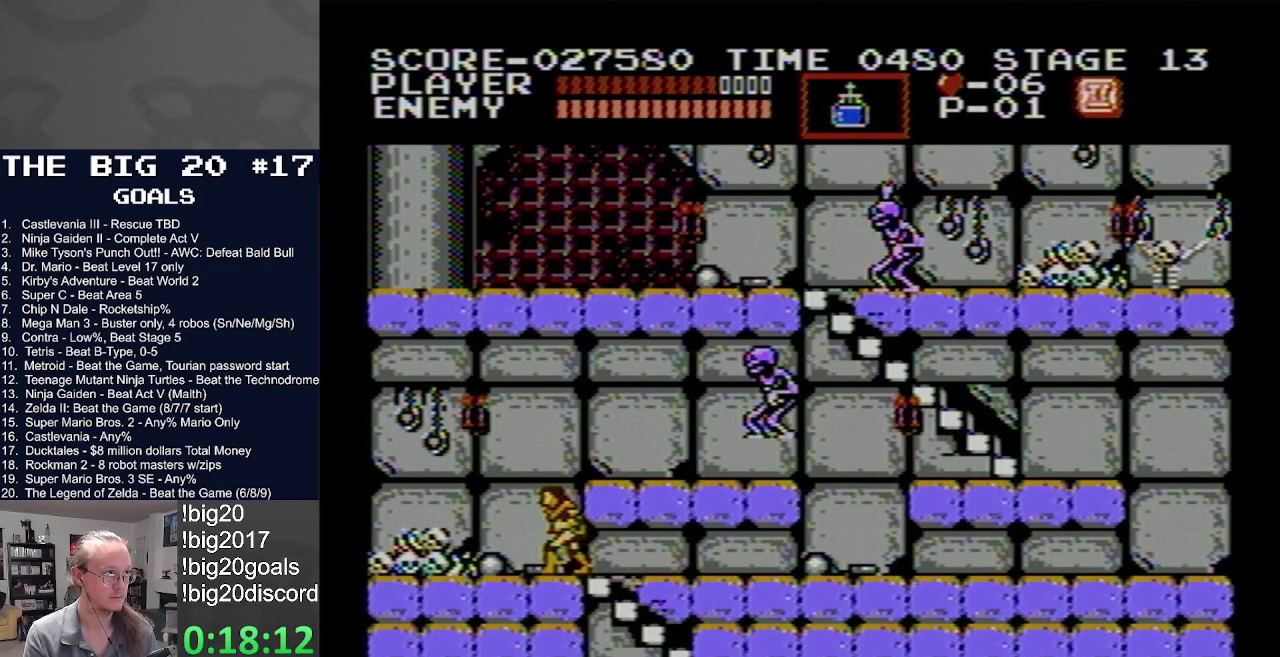
{"buttons": ["A", "B", "DPAD_RIGHT"], "events": [[167, "DPAD_LEFT", "up"], [183, "DPAD_RIGHT", "down"], [250, "A", "down"], [333, "B", "down"]]}
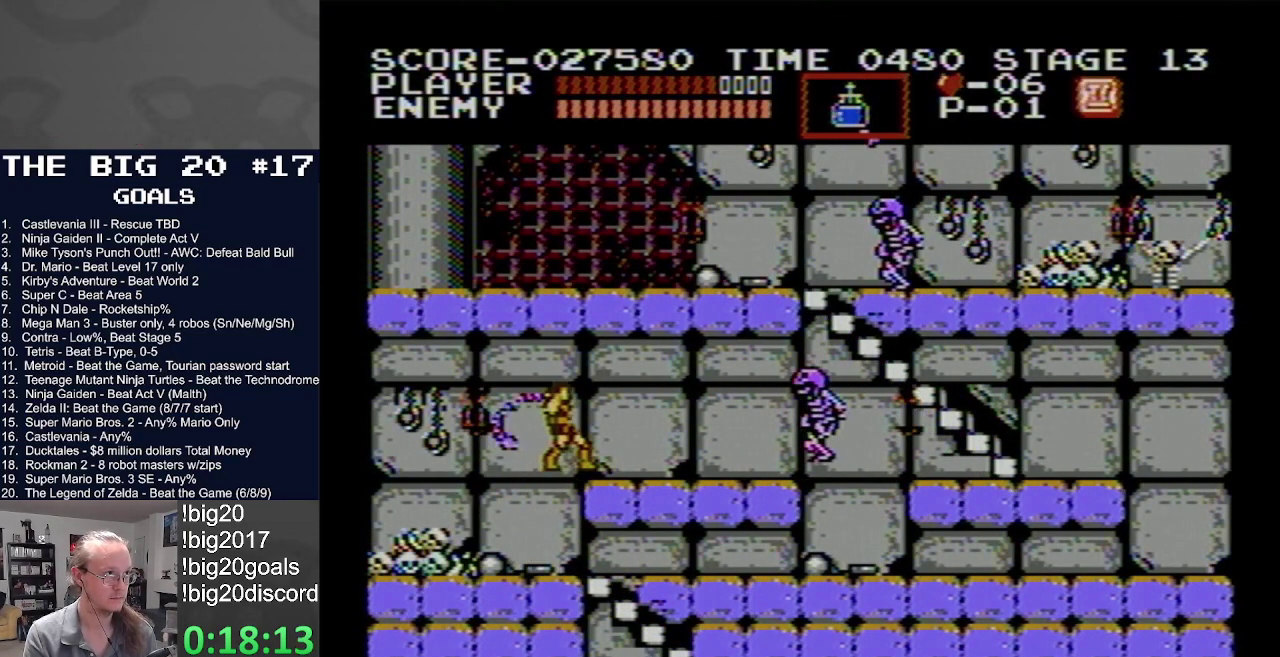
{"buttons": ["DPAD_RIGHT"], "events": [[200, "A", "up"], [217, "B", "up"]]}
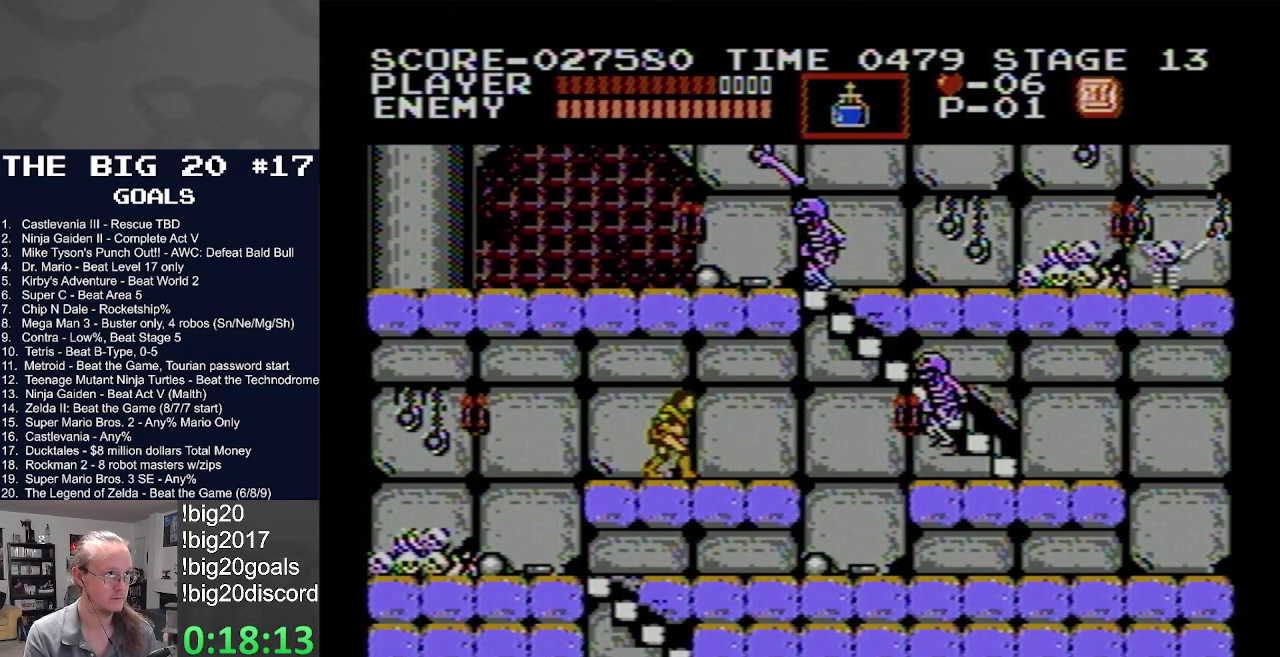
{"buttons": ["B"], "events": [[233, "B", "down"], [233, "DPAD_RIGHT", "up"]]}
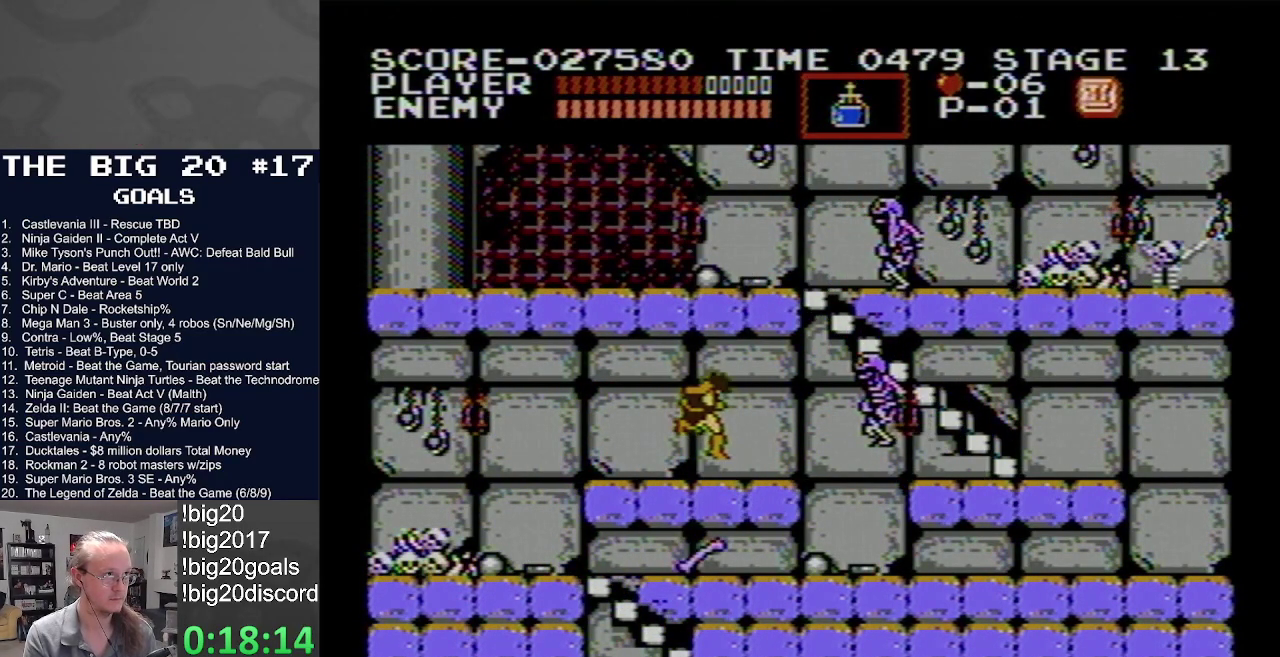
{"buttons": ["DPAD_RIGHT"], "events": [[50, "B", "up"], [150, "DPAD_RIGHT", "down"], [267, "DPAD_RIGHT", "up"], [400, "DPAD_RIGHT", "down"]]}
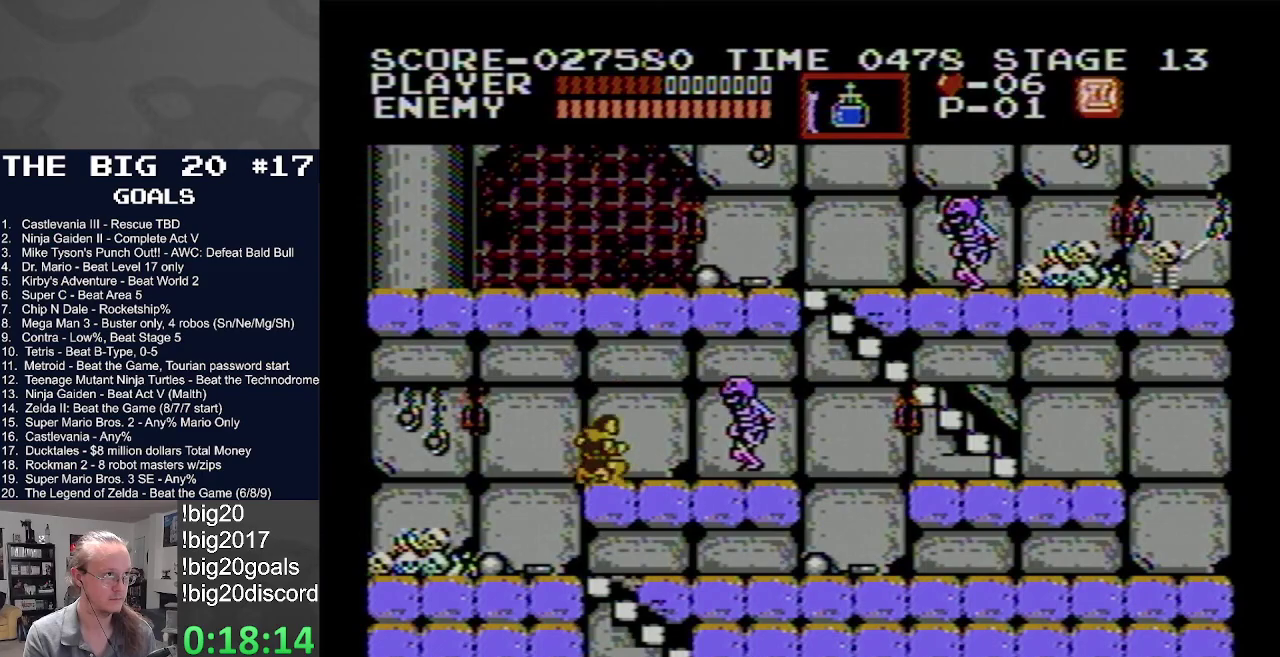
{"buttons": ["DPAD_RIGHT"], "events": [[83, "B", "down"], [183, "B", "up"]]}
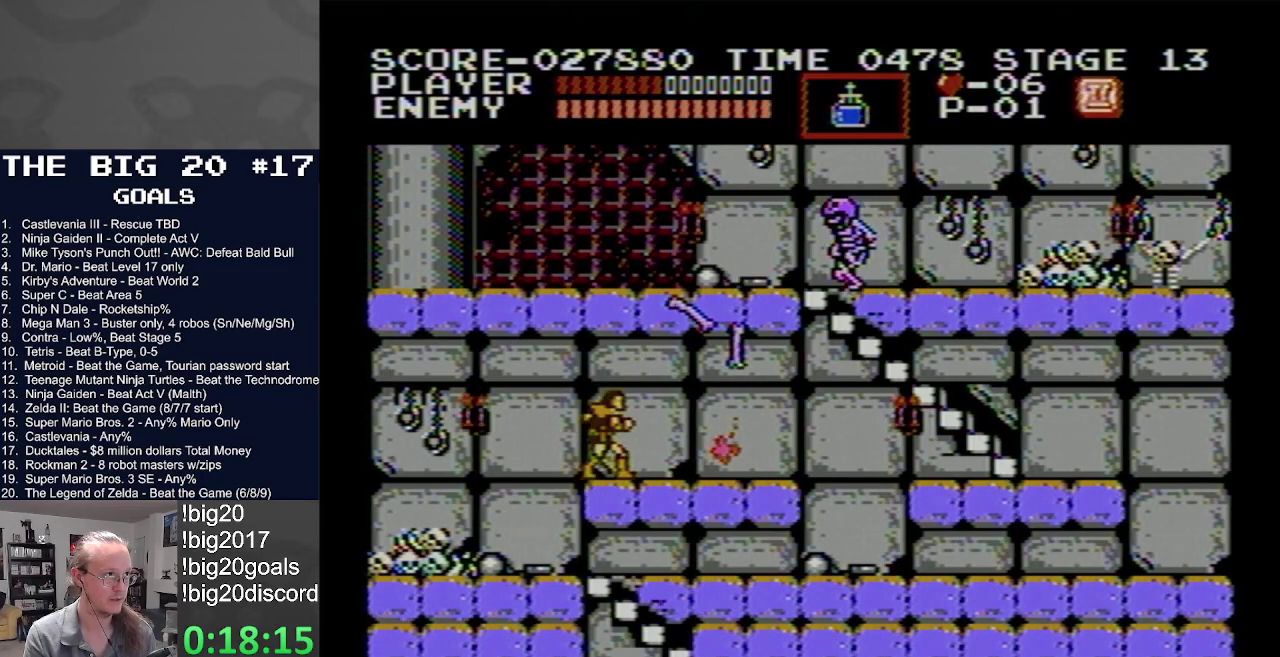
{"buttons": ["DPAD_RIGHT"], "events": []}
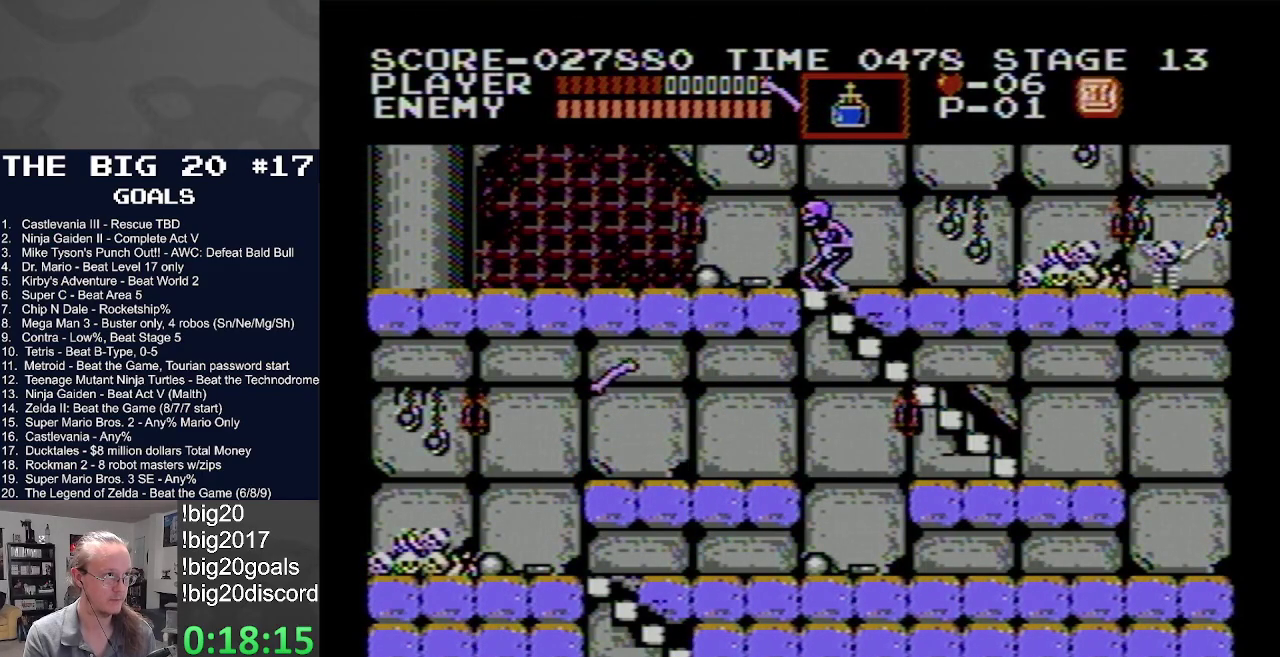
{"buttons": ["A", "B", "DPAD_RIGHT"], "events": [[400, "A", "down"], [450, "B", "down"]]}
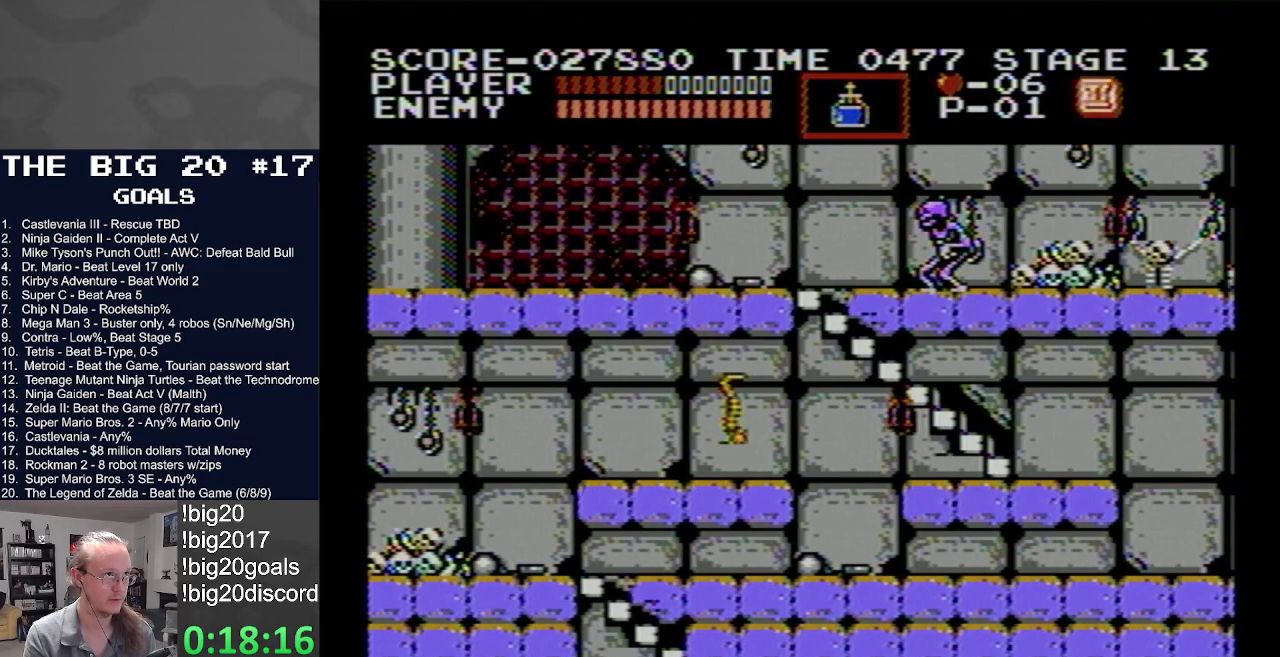
{"buttons": ["DPAD_RIGHT"], "events": [[167, "B", "up"], [233, "A", "up"]]}
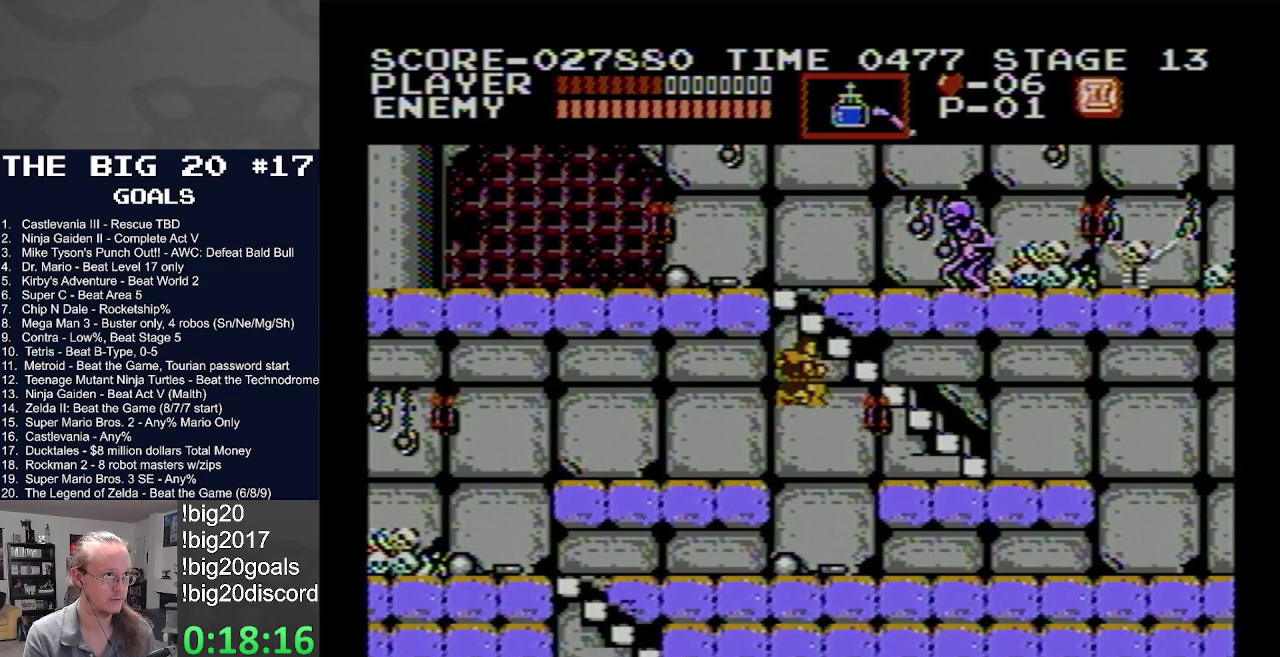
{"buttons": ["A", "DPAD_RIGHT"], "events": [[267, "A", "down"]]}
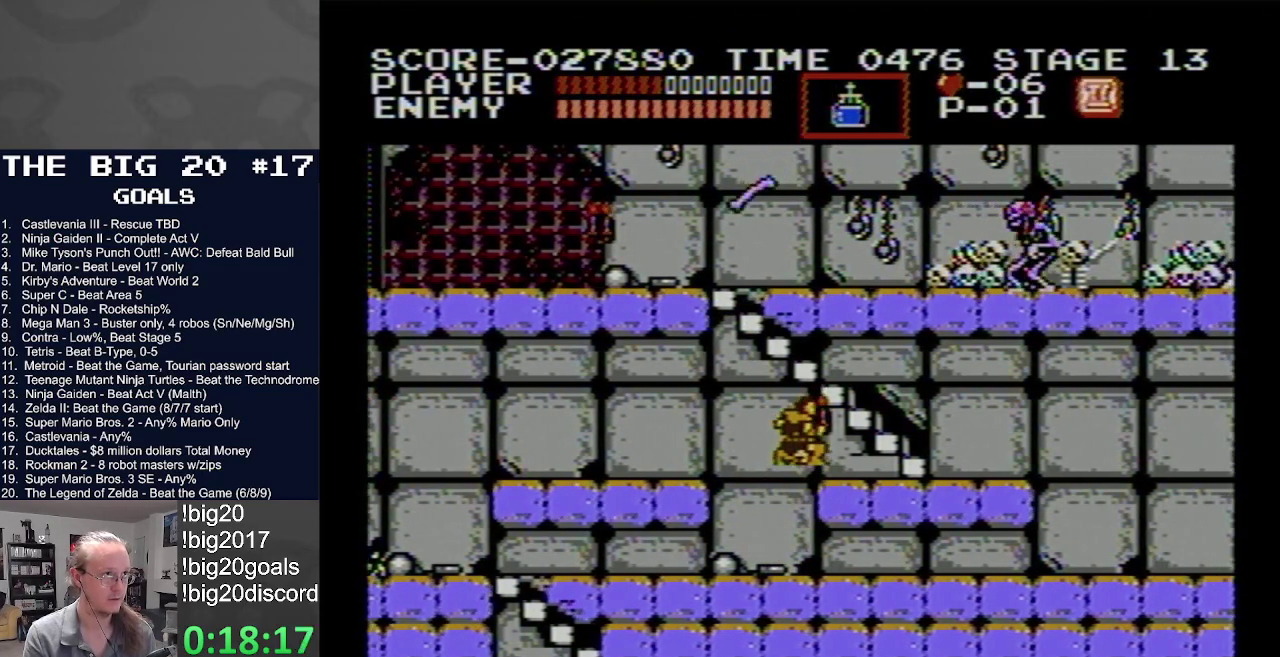
{"buttons": ["DPAD_UP"], "events": [[67, "A", "up"], [383, "DPAD_UP", "down"], [433, "DPAD_RIGHT", "up"]]}
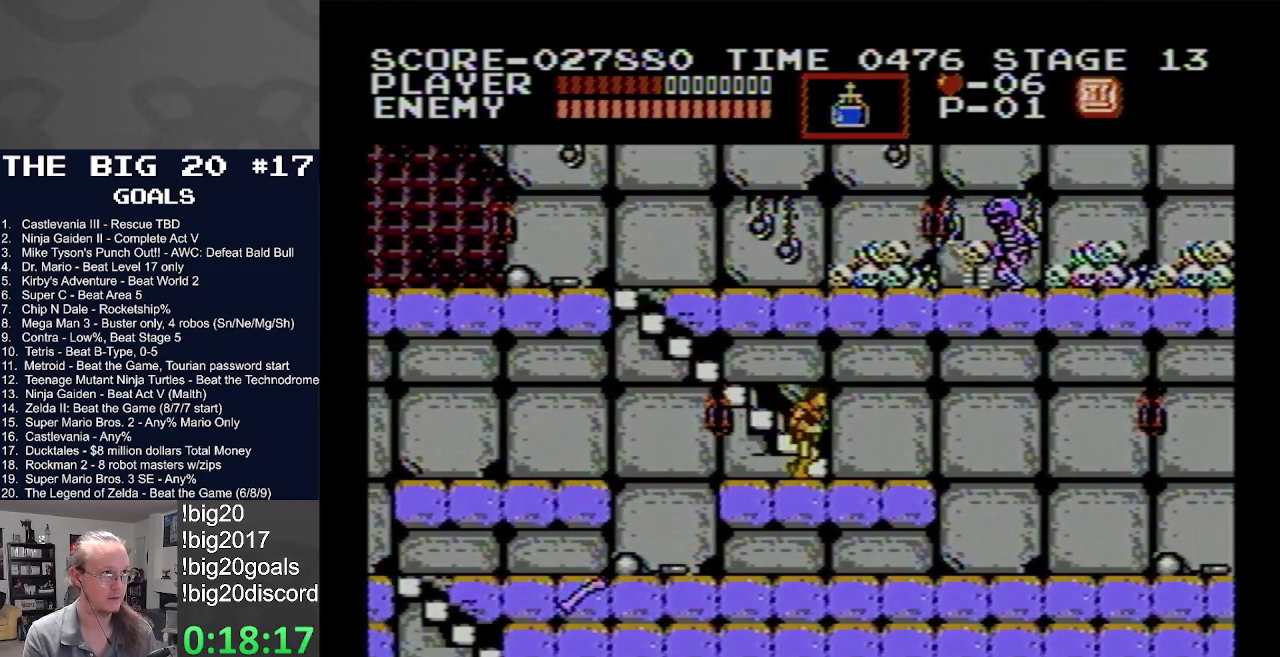
{"buttons": ["DPAD_UP"], "events": []}
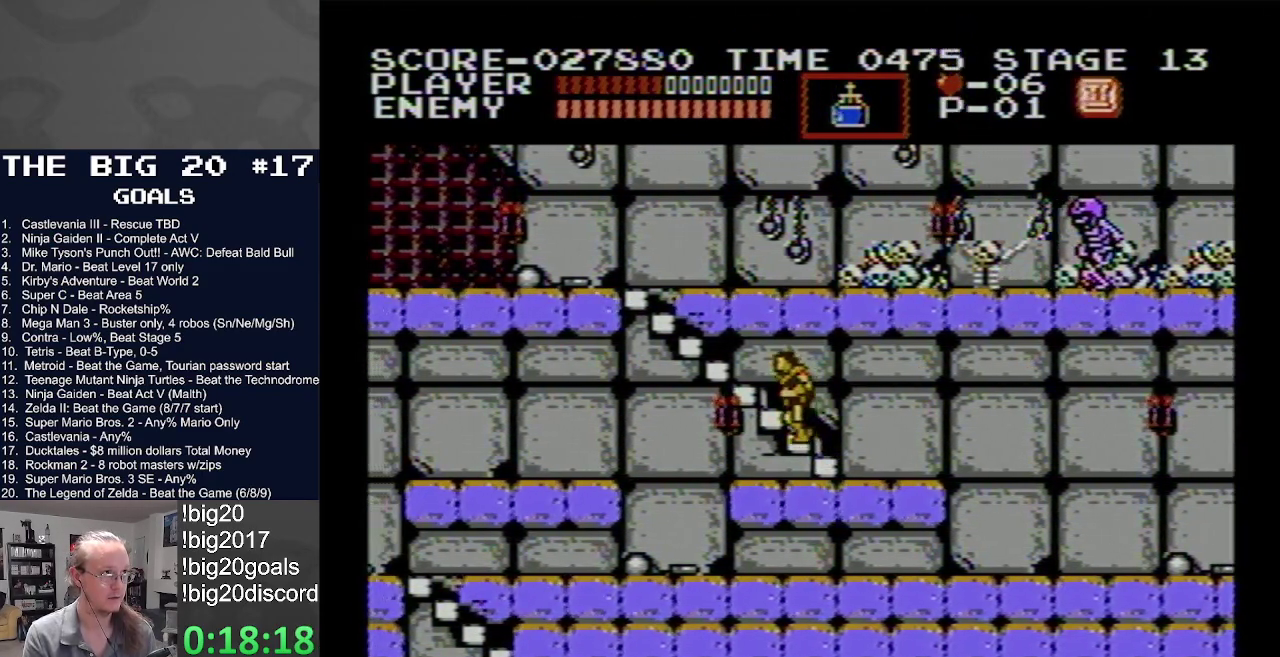
{"buttons": ["DPAD_UP"], "events": []}
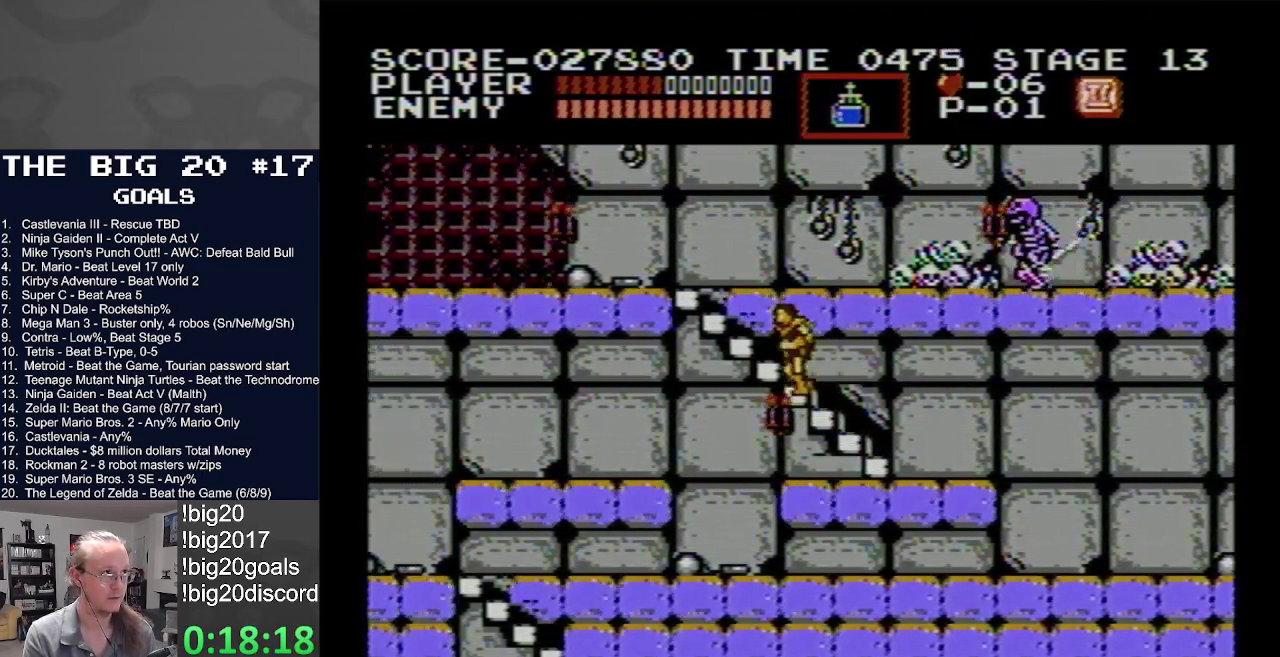
{"buttons": ["DPAD_UP"], "events": []}
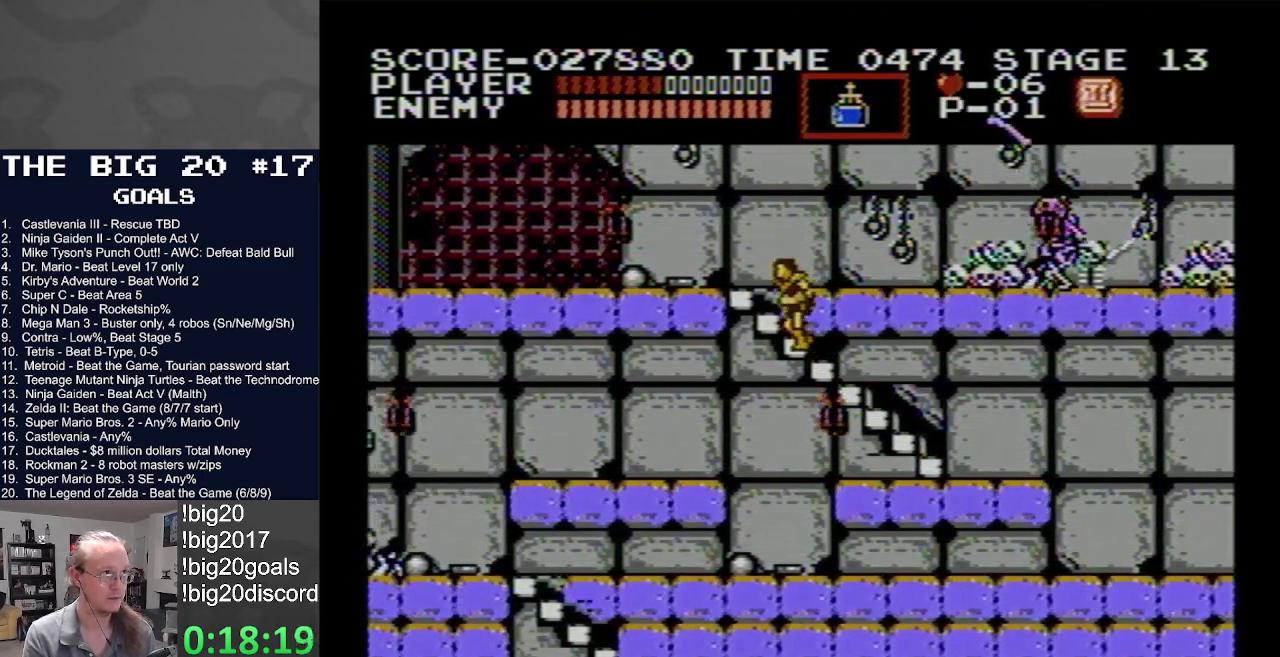
{"buttons": ["DPAD_UP"], "events": []}
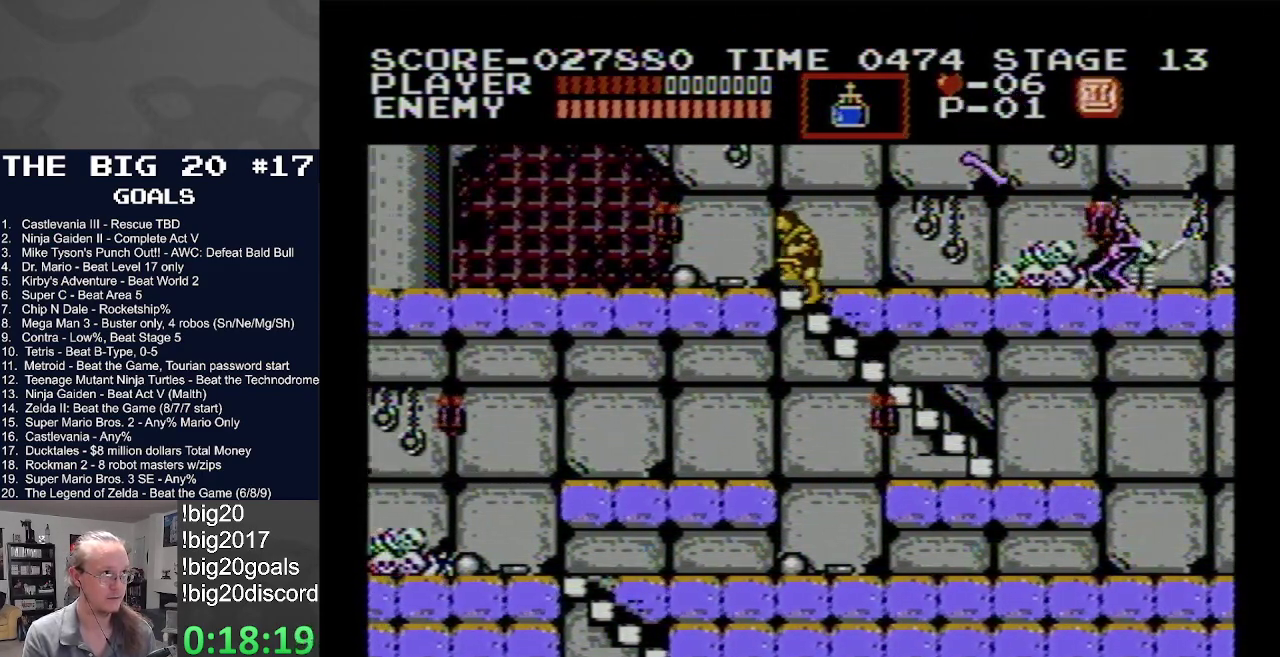
{"buttons": ["B", "DPAD_RIGHT"], "events": [[17, "DPAD_LEFT", "down"], [233, "DPAD_LEFT", "up"], [250, "DPAD_RIGHT", "down"], [267, "DPAD_UP", "up"], [467, "B", "down"]]}
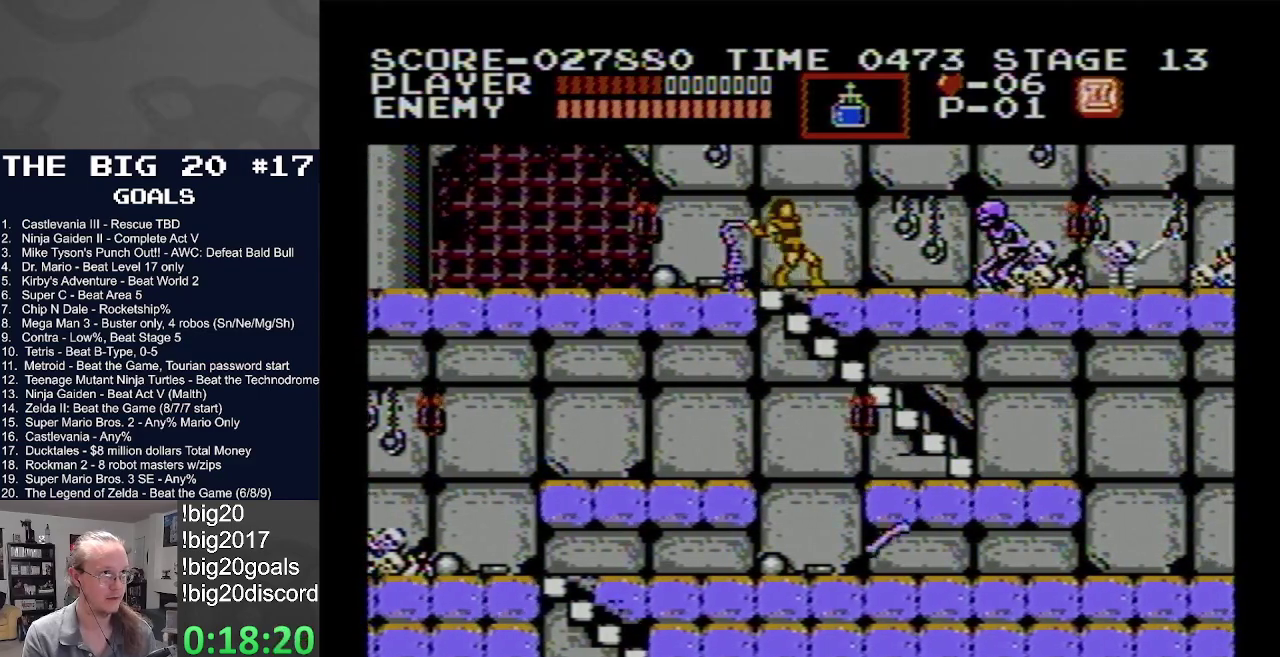
{"buttons": ["DPAD_LEFT"], "events": [[233, "B", "up"], [267, "DPAD_RIGHT", "up"], [450, "DPAD_LEFT", "down"]]}
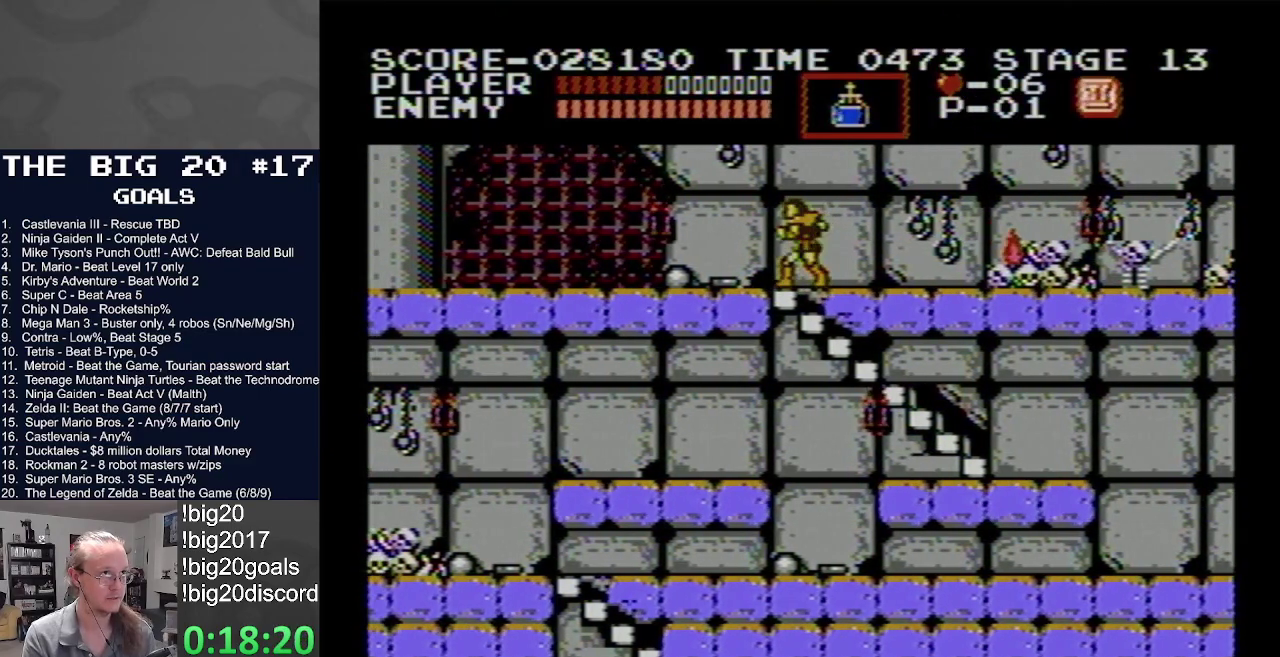
{"buttons": [], "events": [[500, "DPAD_LEFT", "up"]]}
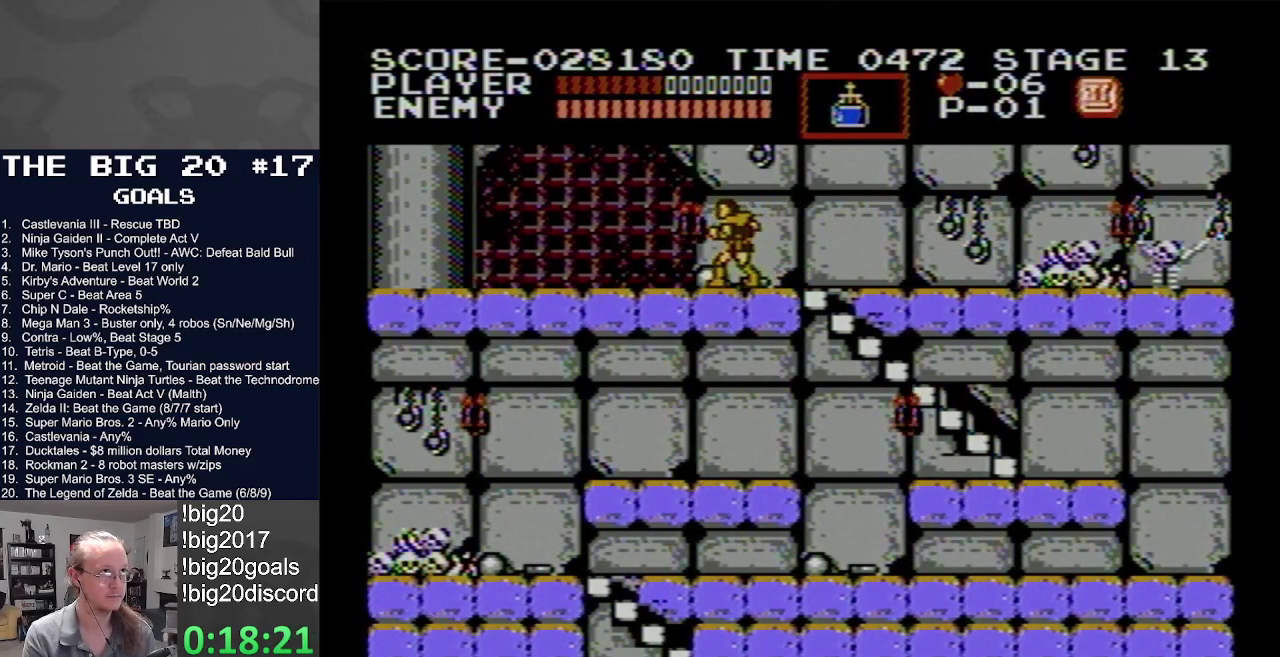
{"buttons": ["DPAD_RIGHT"], "events": [[17, "DPAD_RIGHT", "down"]]}